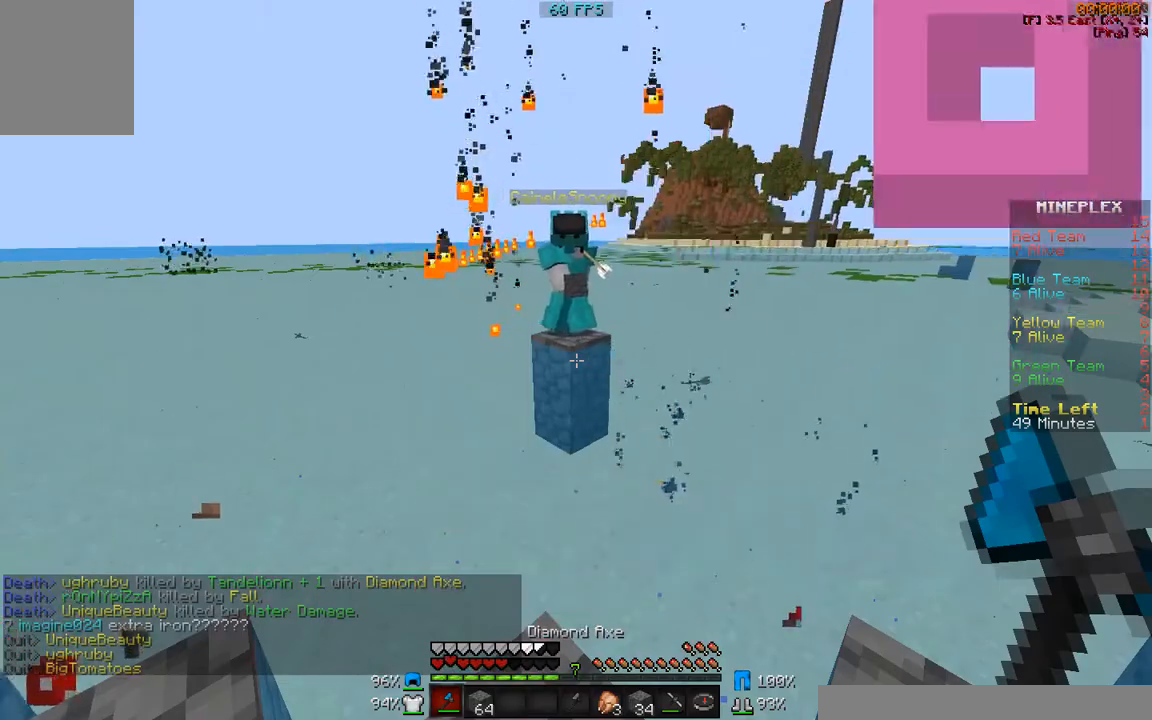
Gameplay with keyboard and mouse; each line is a JSON object with the keys and mouse buttons held at the frame after it. "events" lists presses ("down") and releases ("up") of "a", "d", "s", "w", "mouse_left" and "mouse_right" between this image and that frame as [ms after this image, input, new state], when the widget could be followed in between. "mouse_left", "mouse_right" = the "left", "right" buttons of the "mouse" list. No other keys are recorded. Fast repeated clicks can show as one long hold. Mouse movement is not recorded.
{"keys": ["w"], "mouse": [], "events": [[133, "w", "down"], [400, "mouse_left", "down"], [500, "mouse_left", "up"]]}
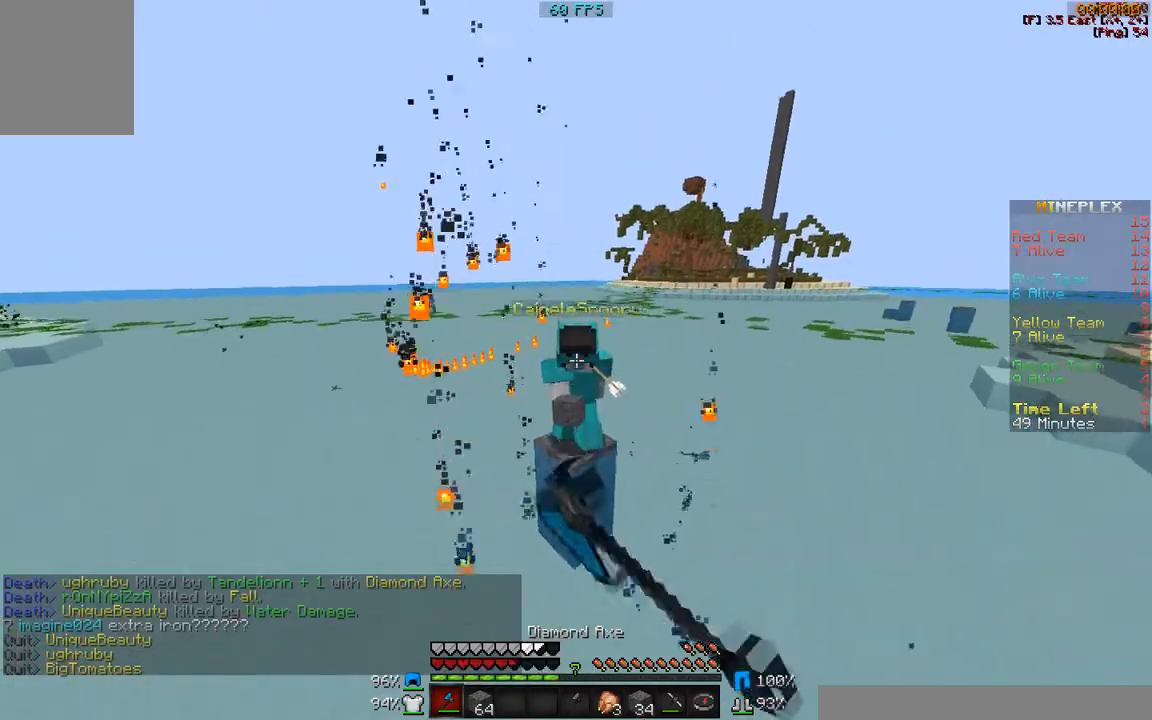
{"keys": ["d", "w"], "mouse": ["left"], "events": [[283, "mouse_left", "down"], [417, "mouse_left", "up"], [433, "d", "down"], [483, "mouse_left", "down"]]}
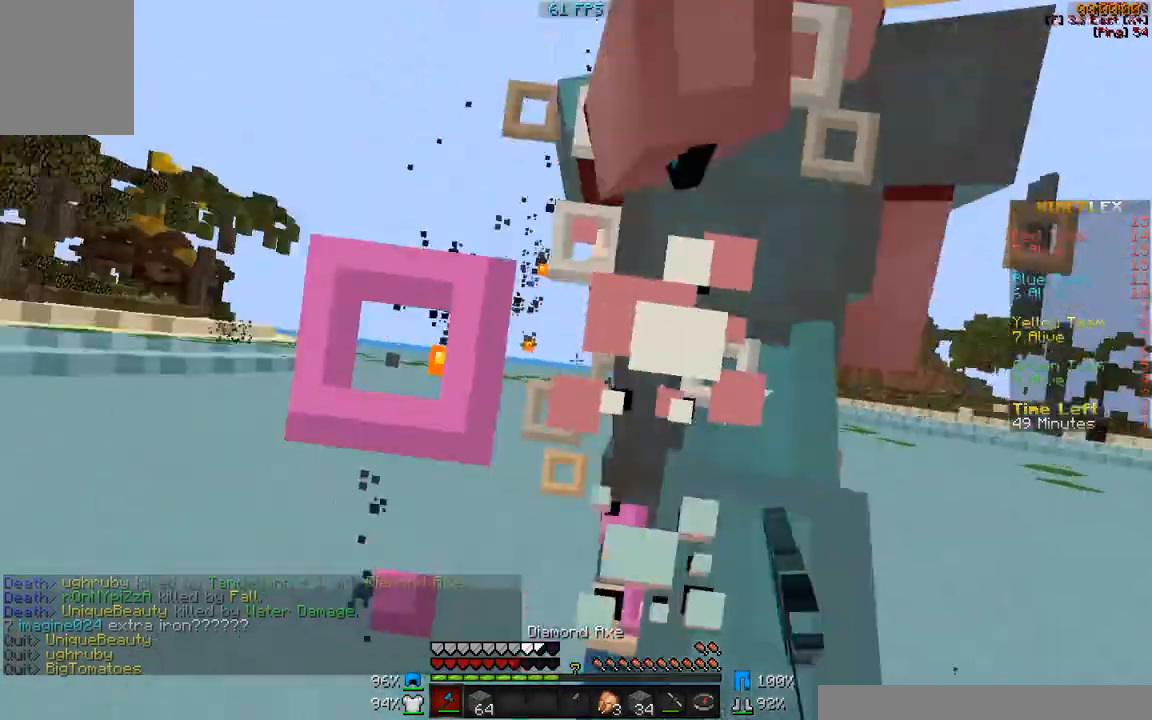
{"keys": ["a", "w"], "mouse": [], "events": [[33, "mouse_left", "up"], [33, "w", "up"], [133, "mouse_left", "down"], [233, "mouse_left", "up"], [333, "w", "down"], [383, "d", "up"], [383, "mouse_left", "down"], [450, "a", "down"], [450, "mouse_left", "up"]]}
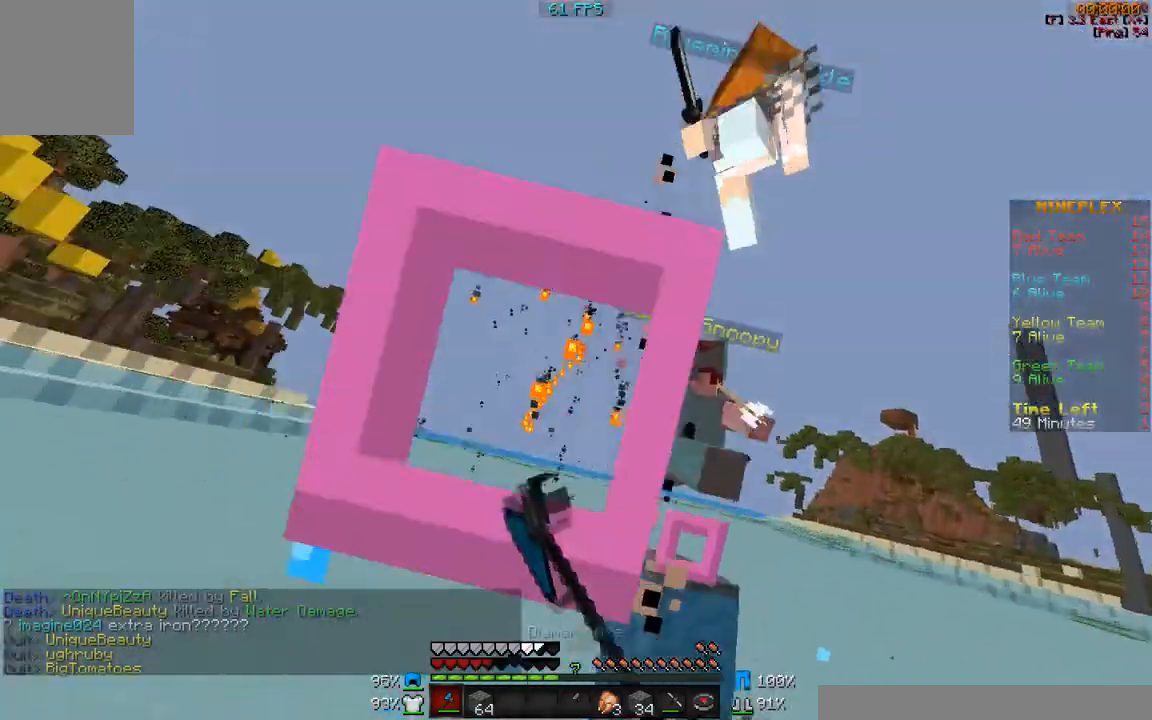
{"keys": ["a", "w"], "mouse": ["left"], "events": [[33, "mouse_left", "down"], [133, "mouse_left", "up"], [233, "mouse_left", "down"], [283, "mouse_left", "up"], [417, "mouse_left", "down"]]}
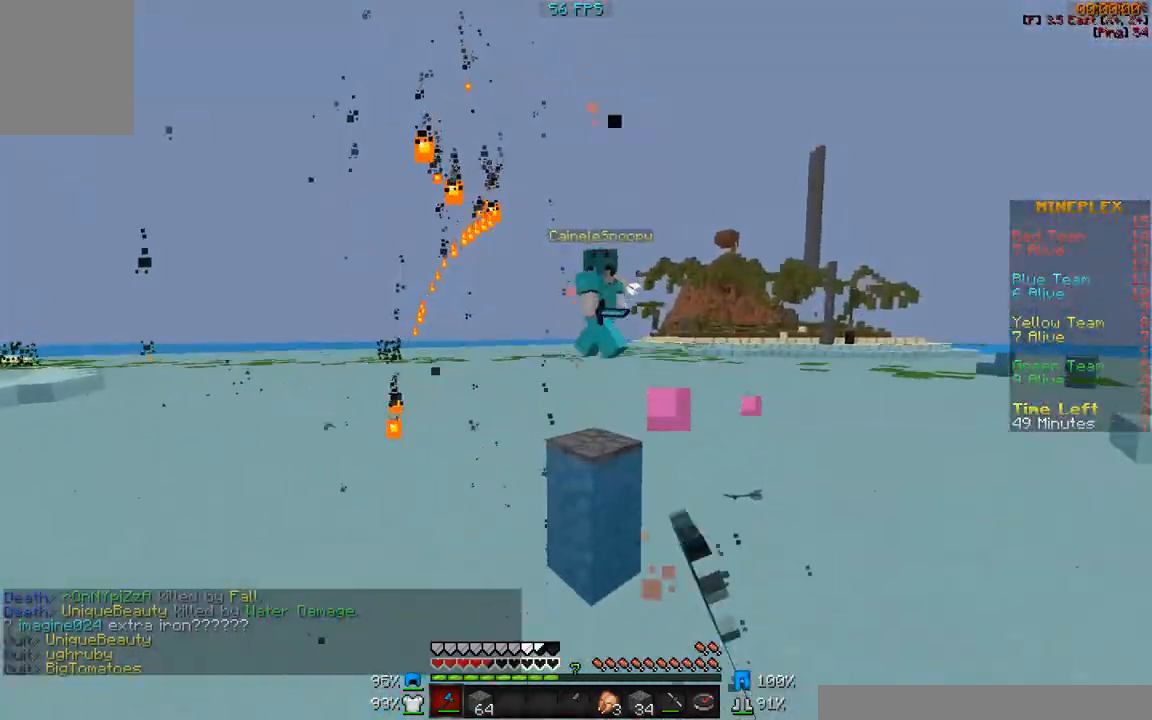
{"keys": ["w"], "mouse": [], "events": [[17, "a", "up"], [17, "mouse_left", "up"], [250, "mouse_left", "down"], [317, "mouse_left", "up"], [350, "d", "down"], [500, "d", "up"]]}
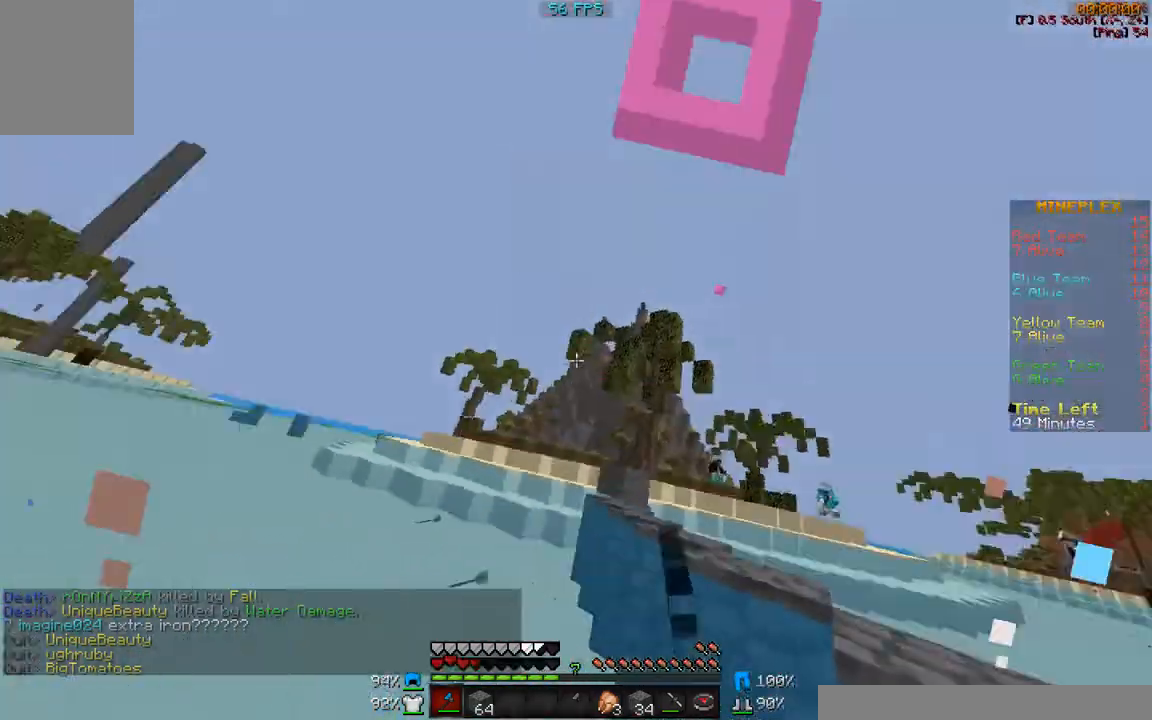
{"keys": ["w"], "mouse": [], "events": [[317, "mouse_right", "down"], [400, "mouse_right", "up"]]}
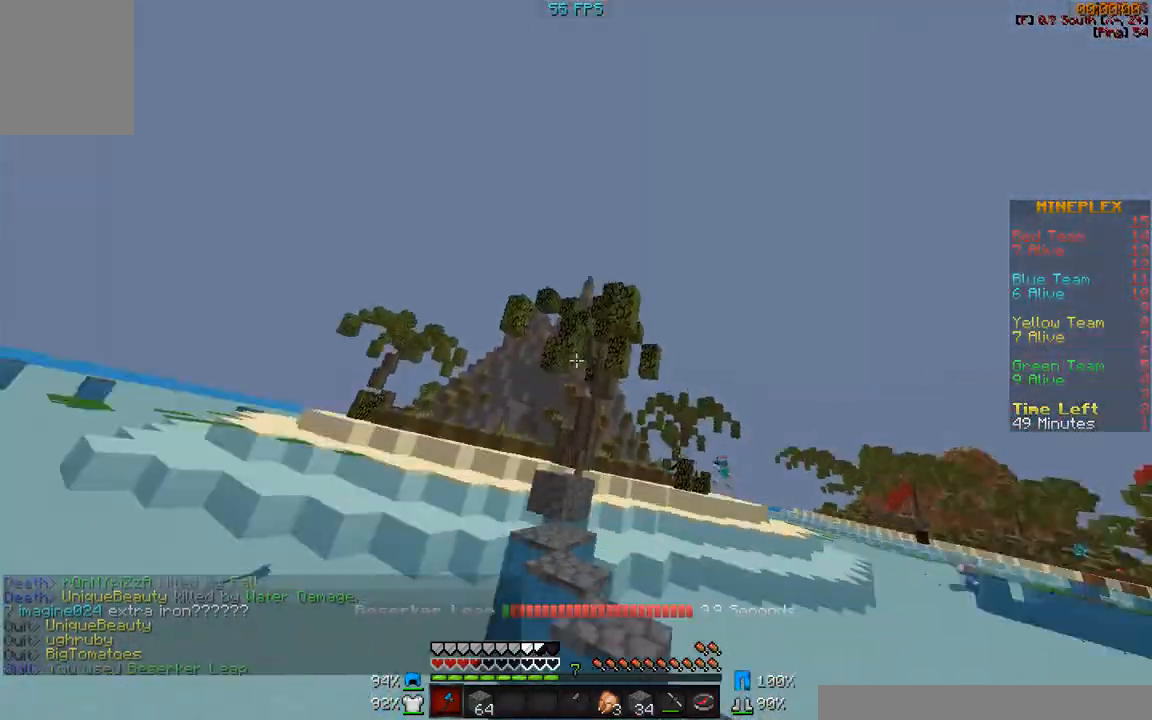
{"keys": ["d", "w"], "mouse": [], "events": [[300, "d", "down"]]}
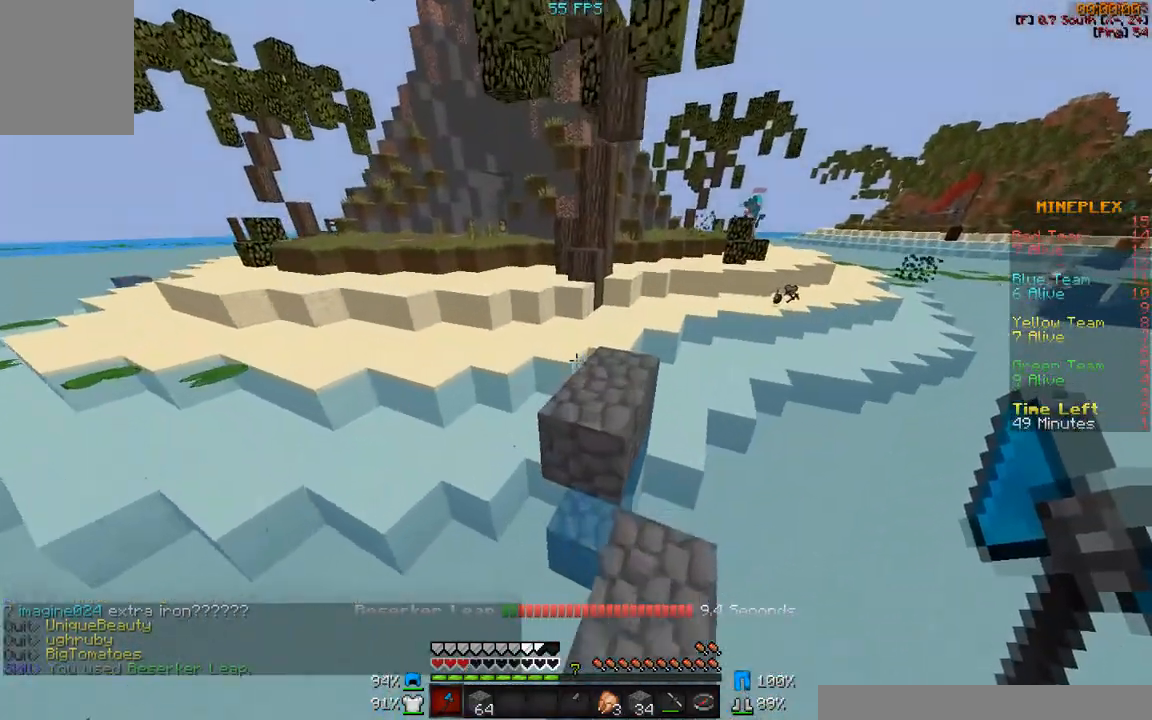
{"keys": ["d", "w"], "mouse": [], "events": [[100, "d", "up"], [200, "d", "down"], [300, "d", "up"], [450, "d", "down"]]}
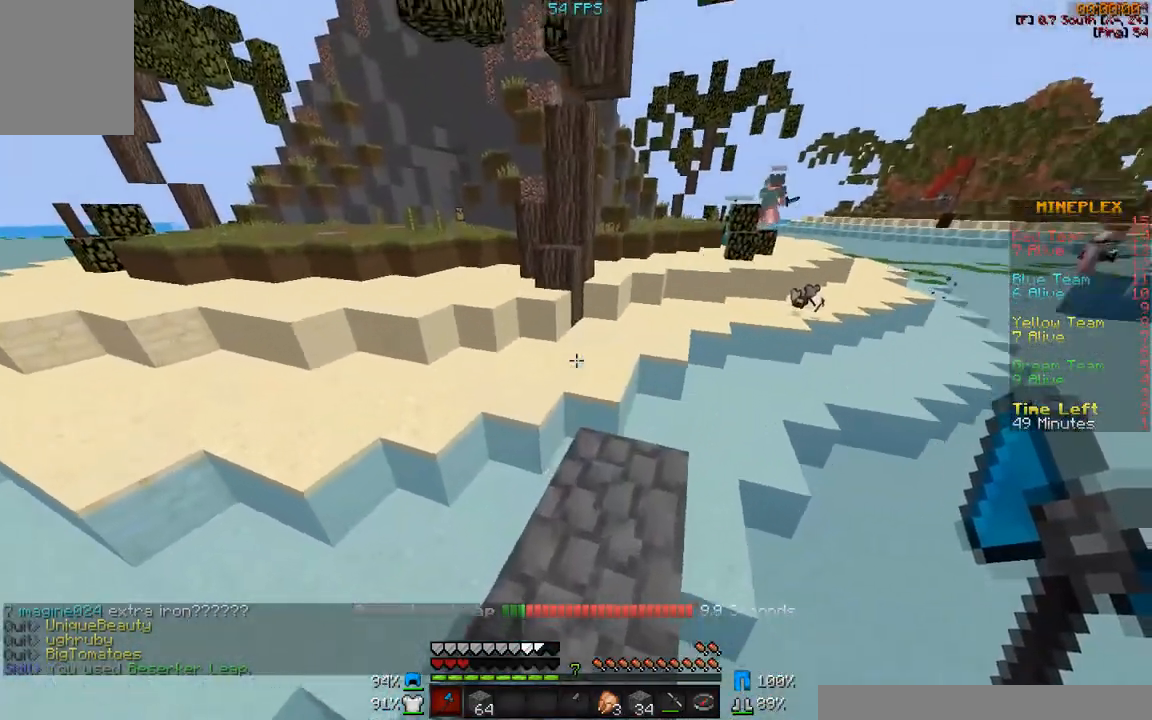
{"keys": ["w"], "mouse": [], "events": [[167, "d", "up"]]}
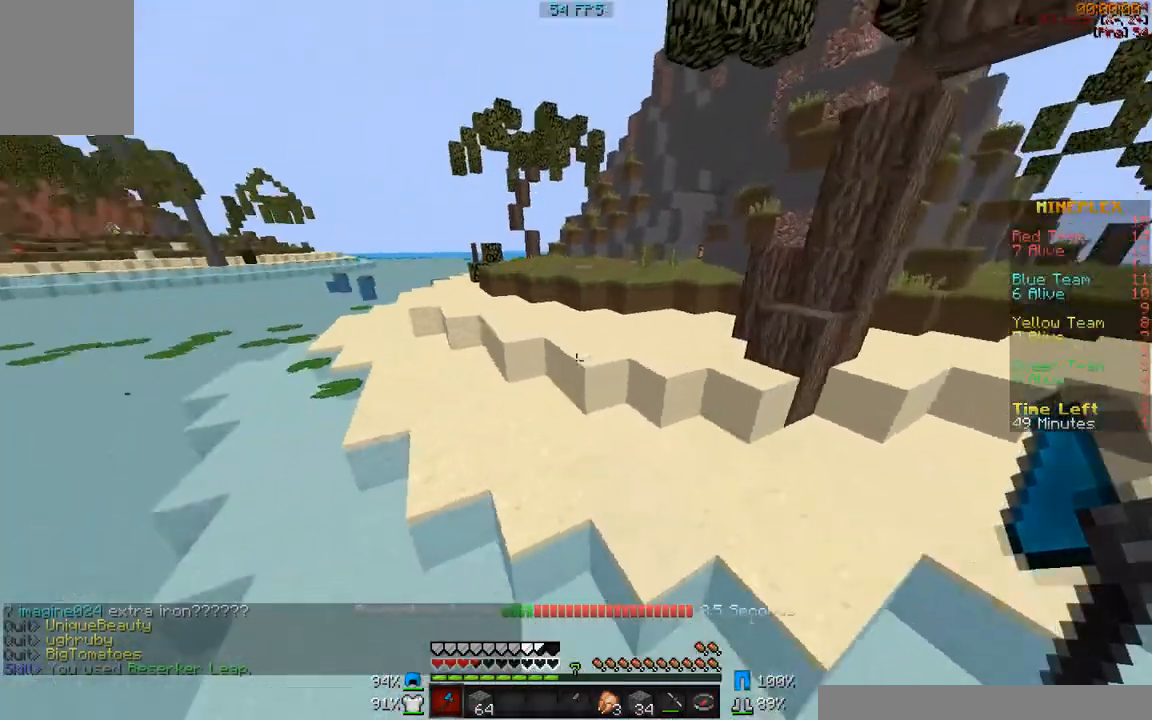
{"keys": [], "mouse": [], "events": [[300, "w", "up"]]}
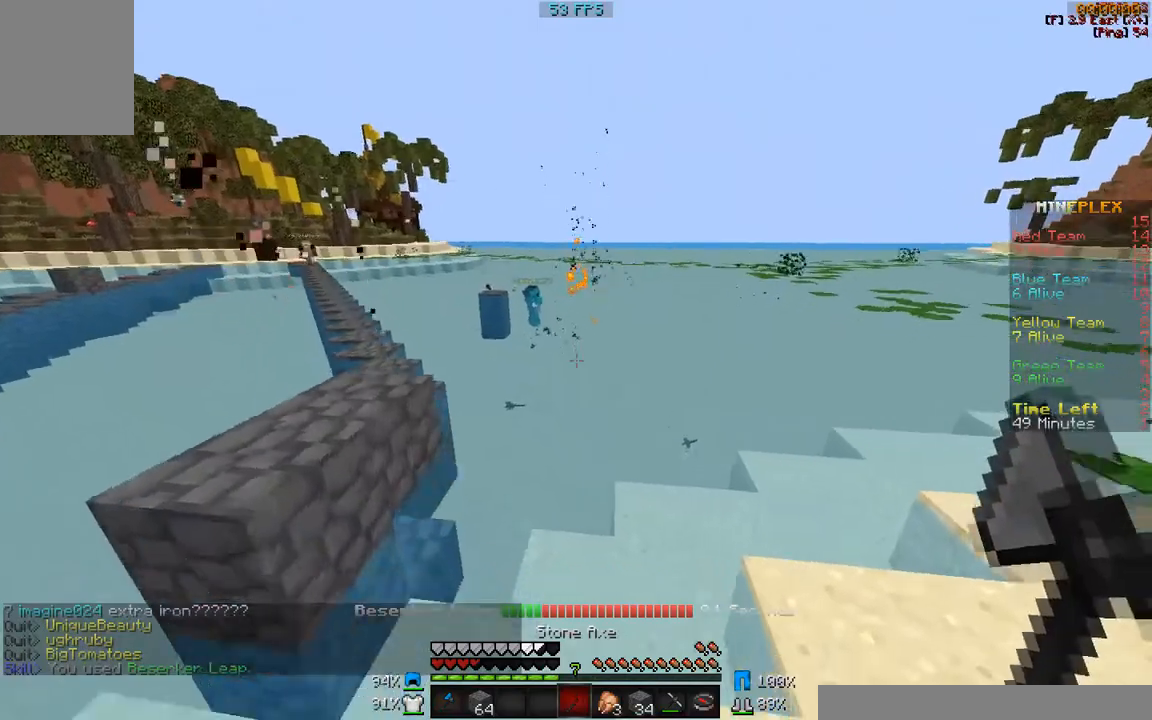
{"keys": [], "mouse": [], "events": []}
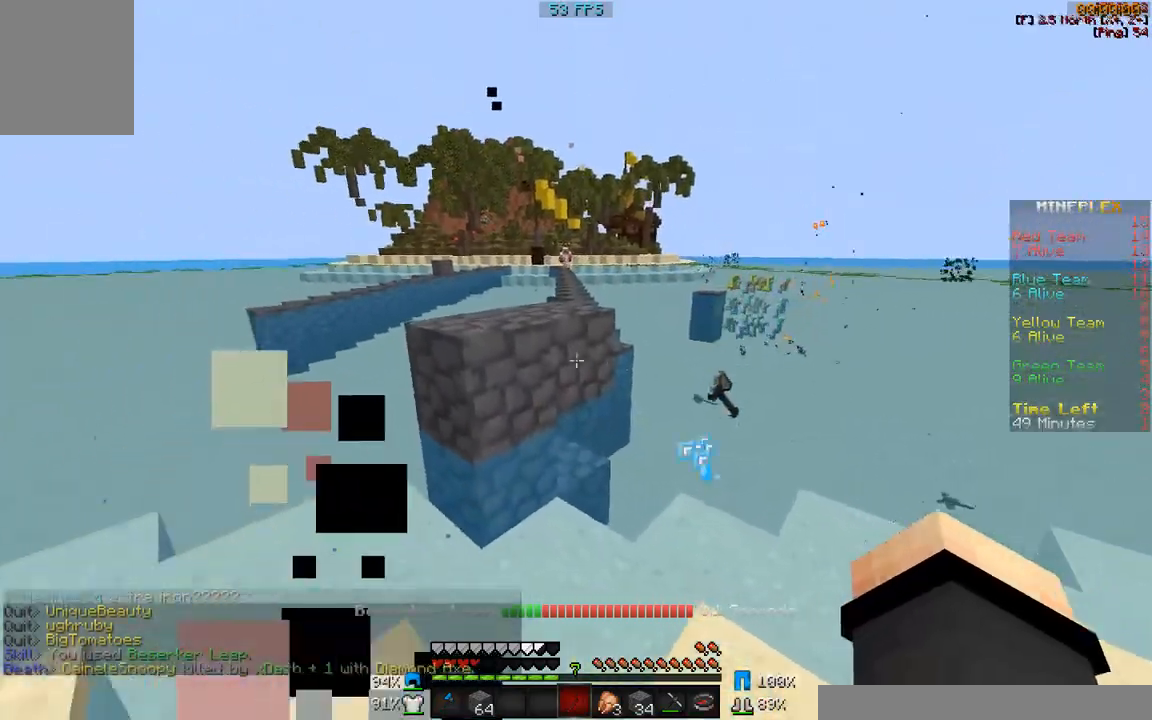
{"keys": ["d", "w"], "mouse": [], "events": [[200, "w", "down"], [400, "d", "down"]]}
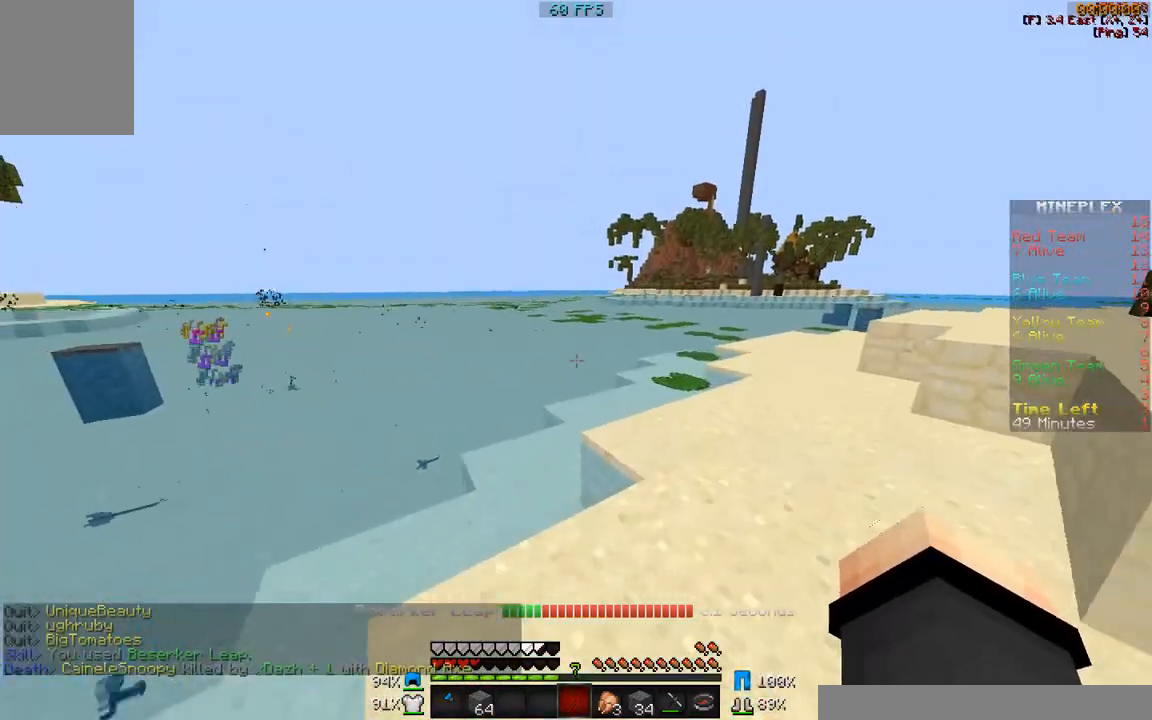
{"keys": ["d", "w"], "mouse": [], "events": []}
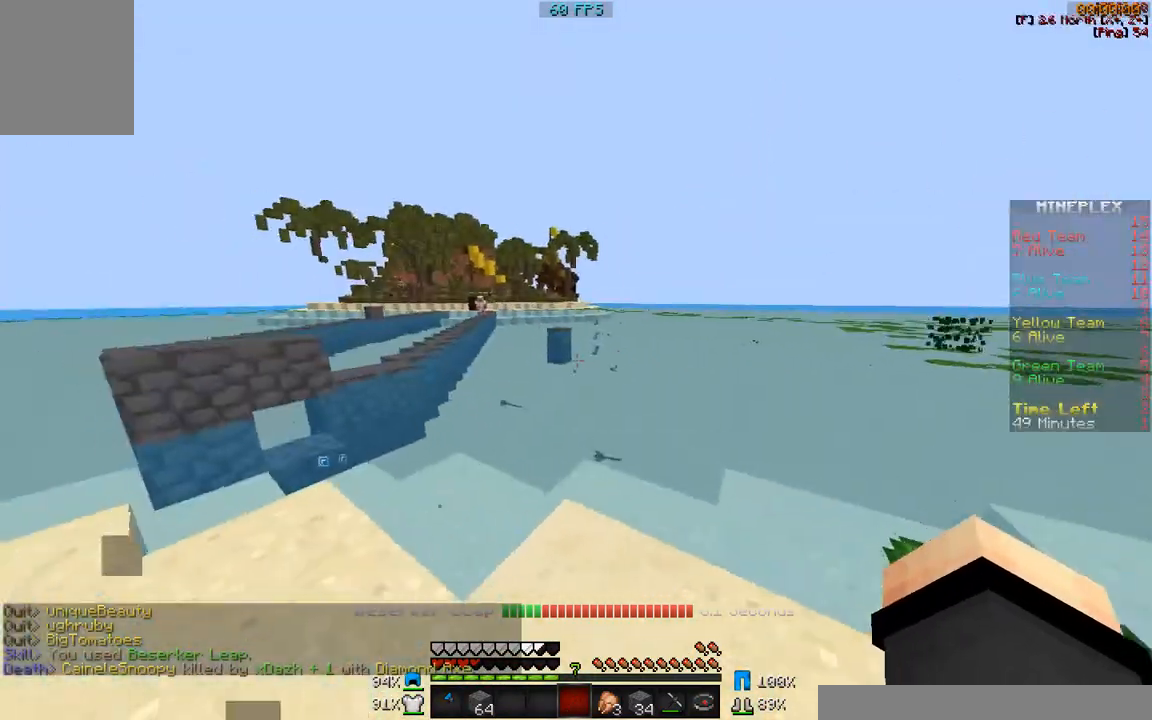
{"keys": ["d", "w"], "mouse": [], "events": [[83, "w", "up"], [300, "d", "up"], [367, "d", "down"], [367, "w", "down"]]}
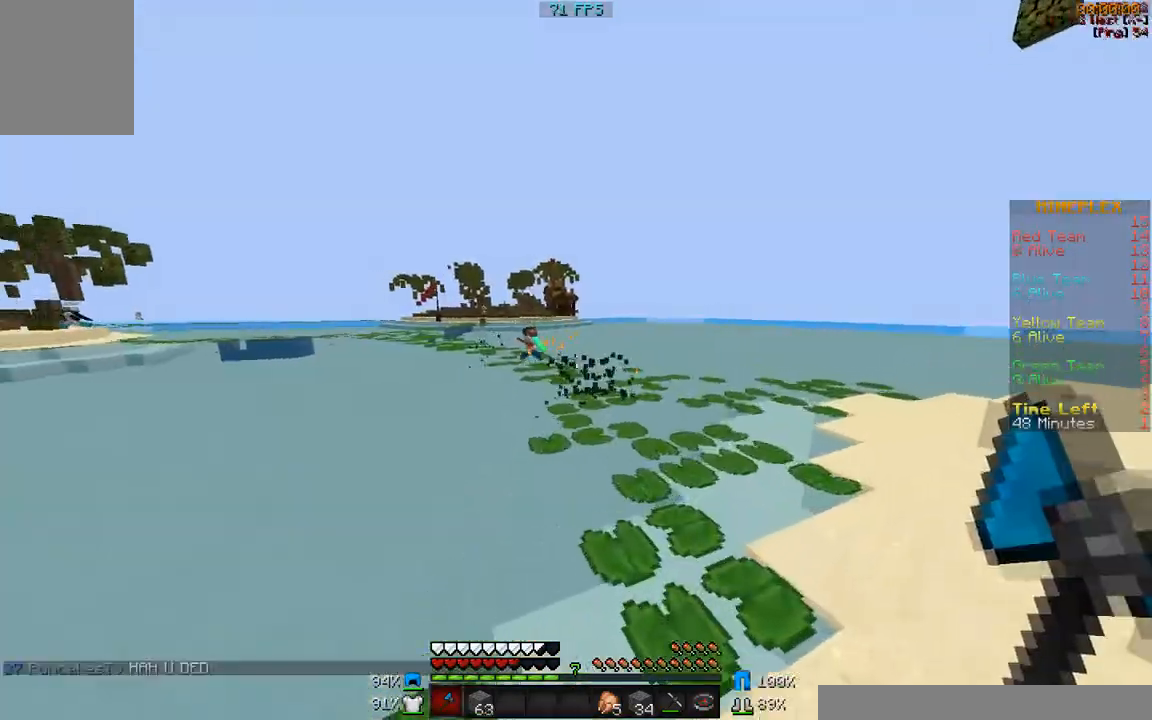
{"keys": ["w"], "mouse": [], "events": [[33, "d", "up"], [317, "mouse_left", "down"], [417, "mouse_left", "up"]]}
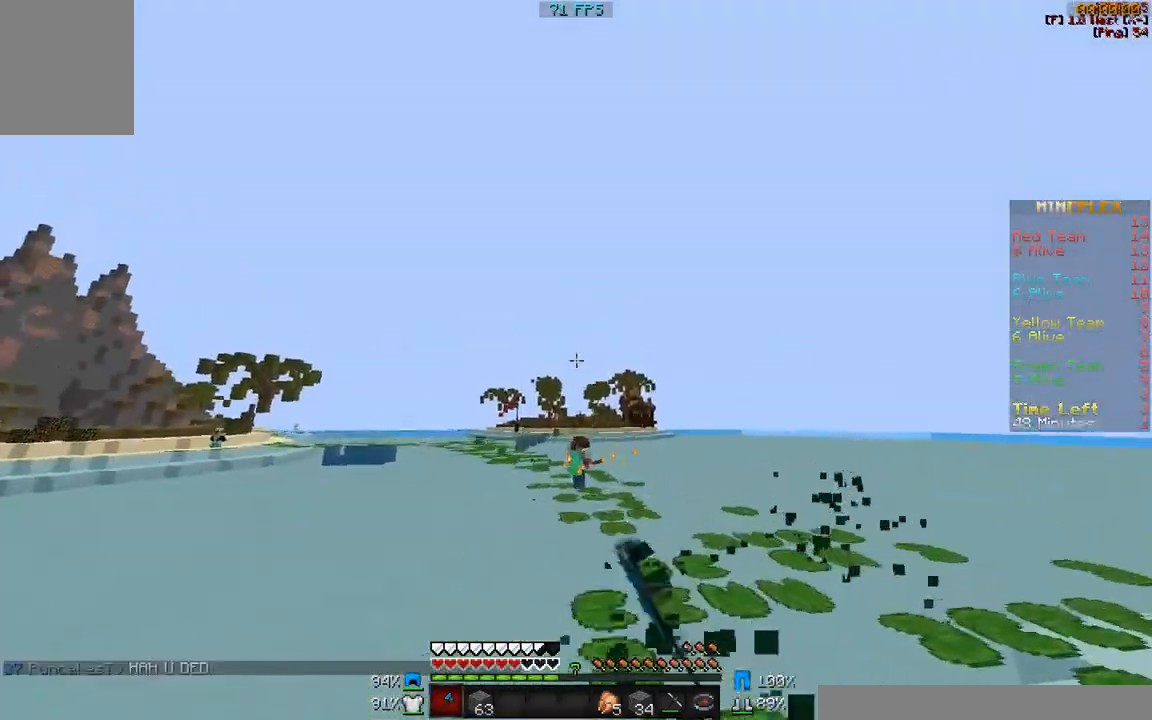
{"keys": ["a"], "mouse": ["left"], "events": [[17, "mouse_right", "down"], [117, "mouse_right", "up"], [500, "a", "down"], [500, "mouse_left", "down"], [500, "w", "up"]]}
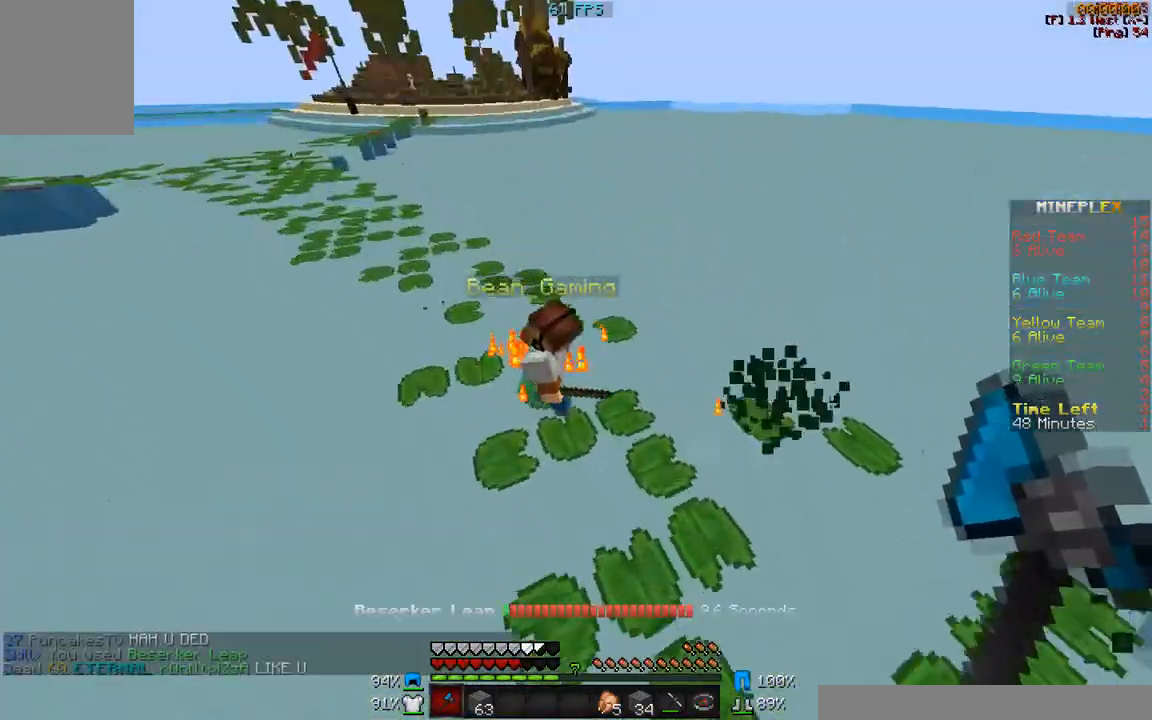
{"keys": [], "mouse": ["left"], "events": [[100, "d", "down"], [100, "mouse_left", "up"], [150, "a", "up"], [150, "mouse_left", "down"], [250, "mouse_left", "up"], [283, "mouse_left", "down"], [400, "d", "up"], [400, "mouse_left", "up"], [450, "mouse_left", "down"]]}
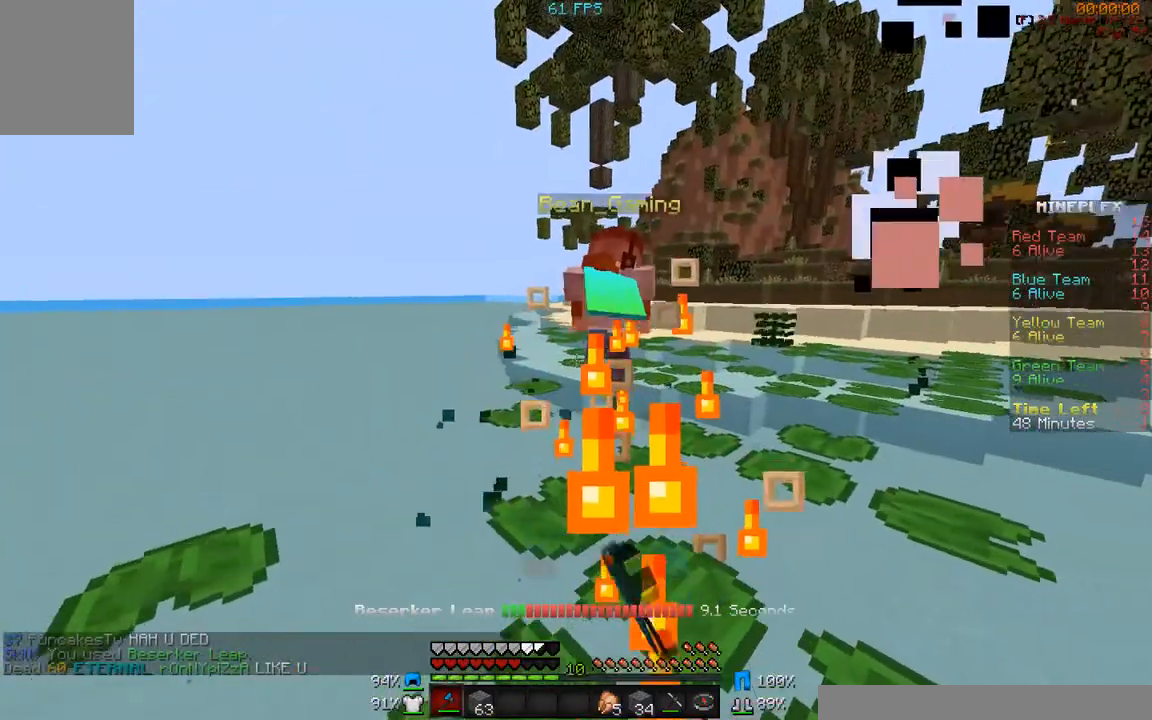
{"keys": ["w"], "mouse": [], "events": [[67, "mouse_left", "up"], [117, "w", "down"]]}
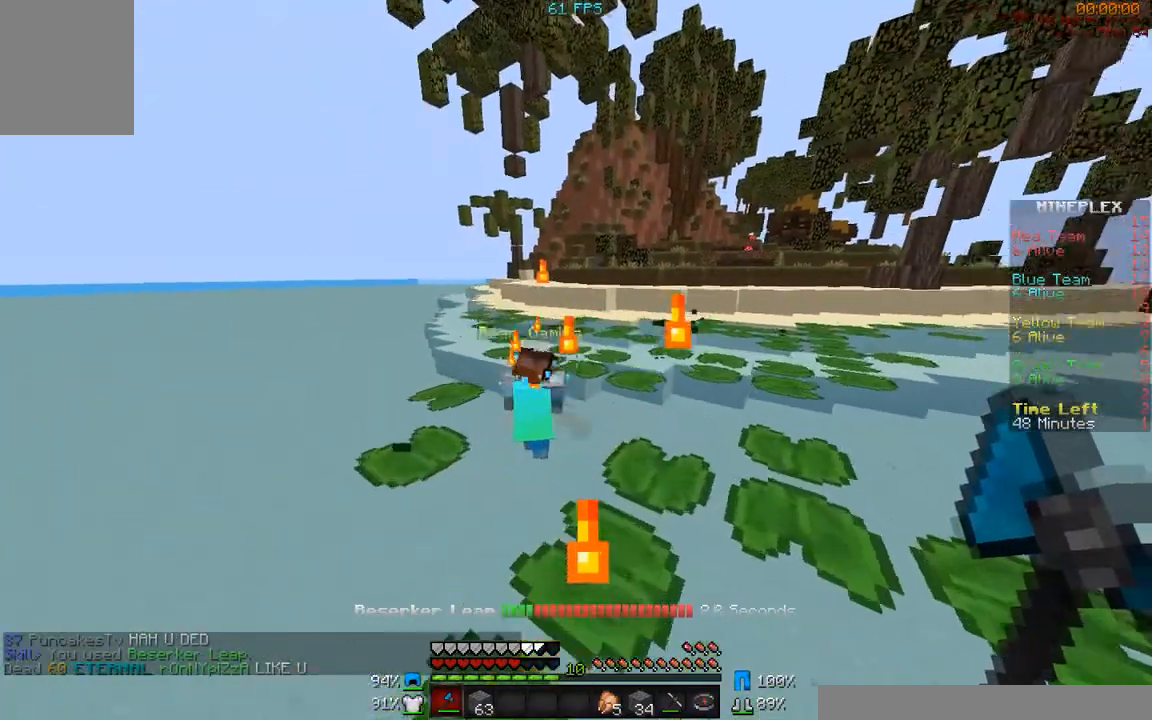
{"keys": ["d", "w"], "mouse": [], "events": [[250, "d", "down"]]}
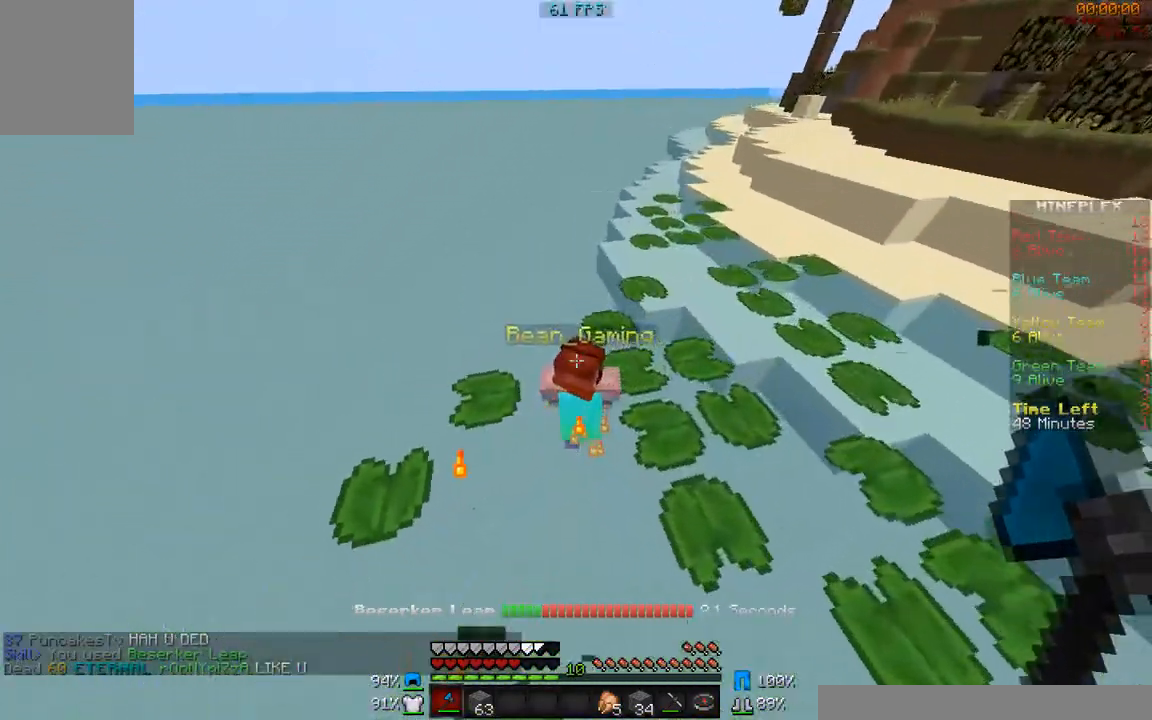
{"keys": ["w"], "mouse": ["left"], "events": [[150, "d", "up"], [200, "mouse_left", "down"], [250, "mouse_left", "up"], [250, "w", "up"], [300, "a", "down"], [333, "a", "up"], [333, "mouse_left", "down"], [400, "mouse_left", "up"], [450, "w", "down"], [500, "mouse_left", "down"]]}
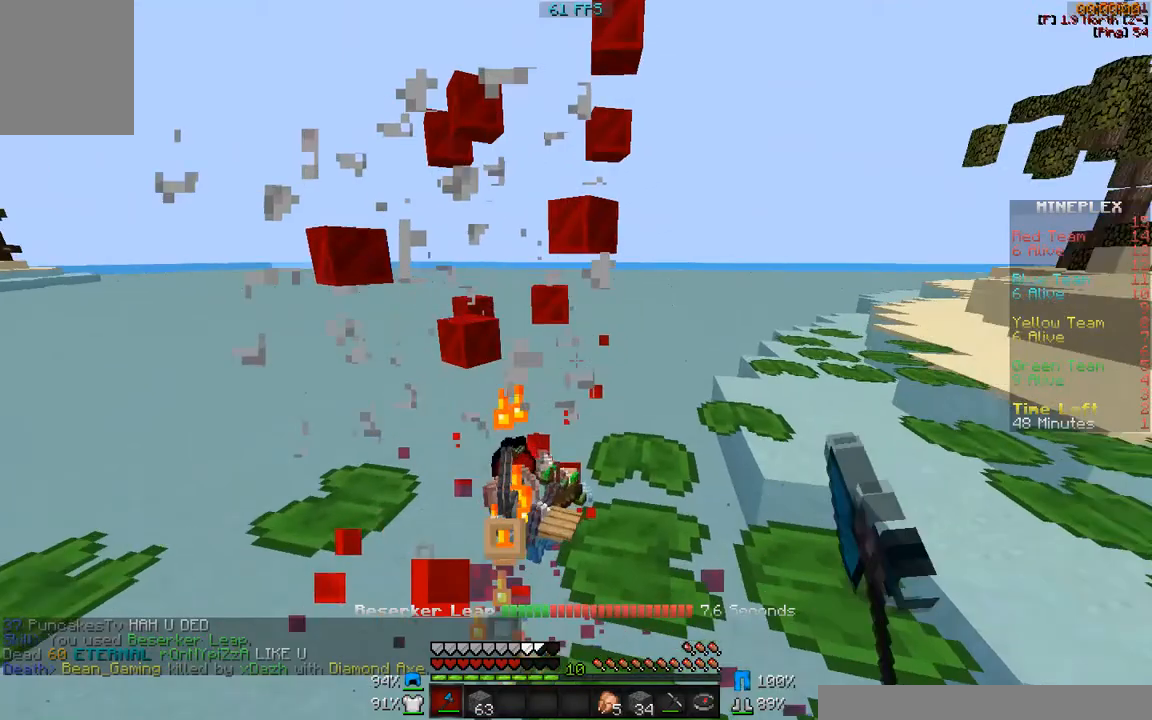
{"keys": ["w"], "mouse": [], "events": [[117, "mouse_left", "up"], [300, "w", "up"], [467, "w", "down"]]}
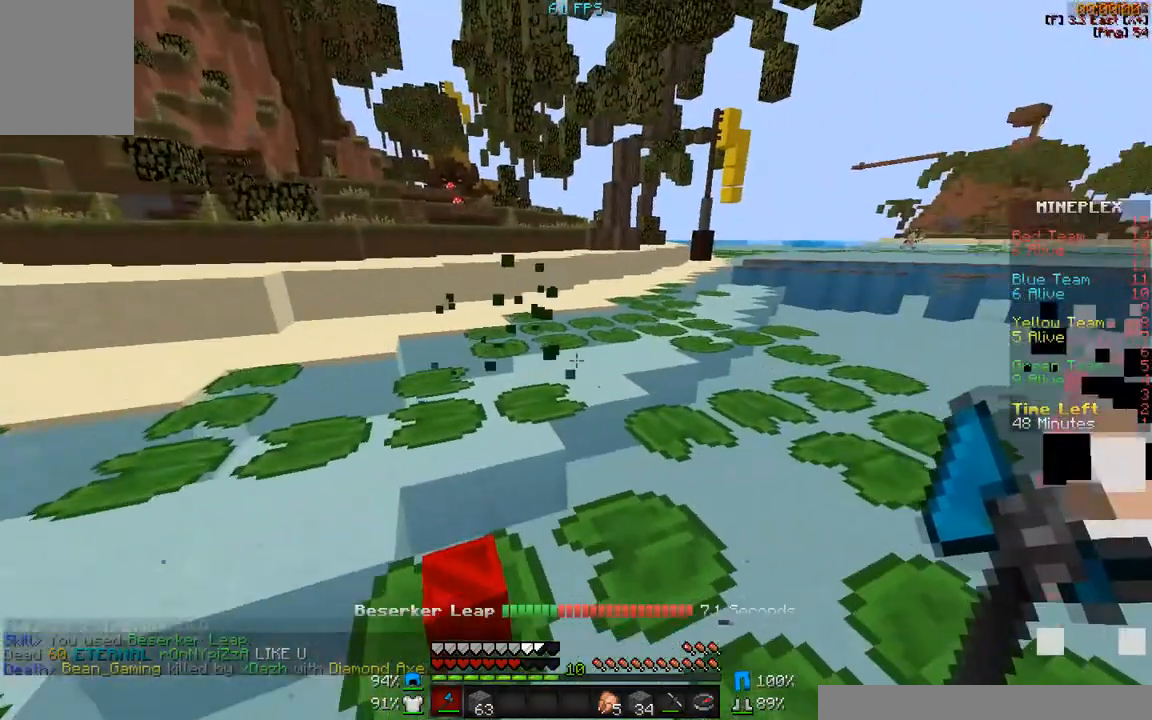
{"keys": ["a", "w"], "mouse": [], "events": [[217, "a", "down"]]}
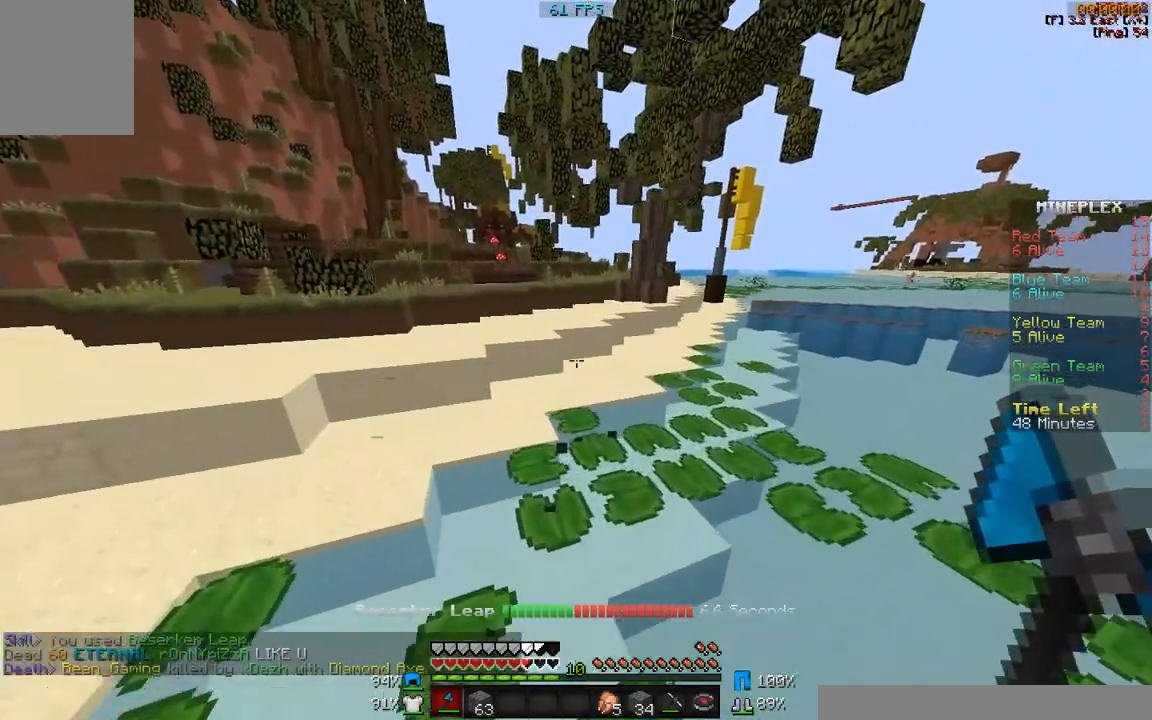
{"keys": ["w"], "mouse": [], "events": [[117, "a", "up"], [133, "a", "down"], [417, "a", "up"]]}
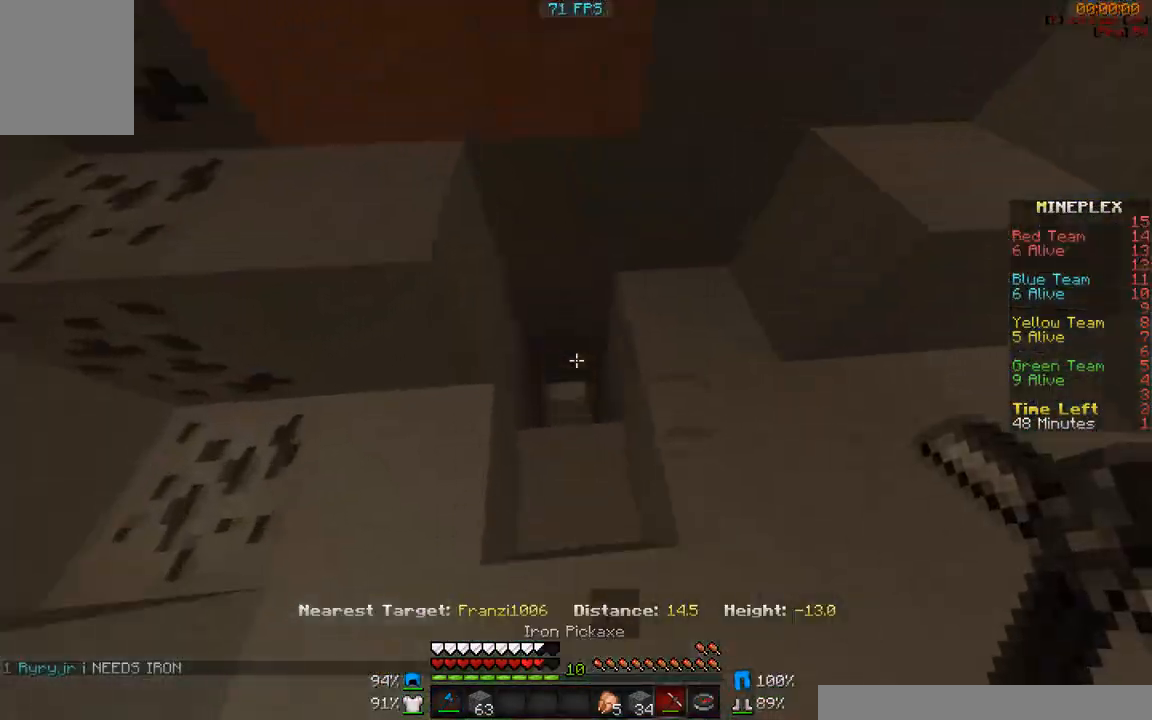
{"keys": [], "mouse": [], "events": [[117, "w", "up"]]}
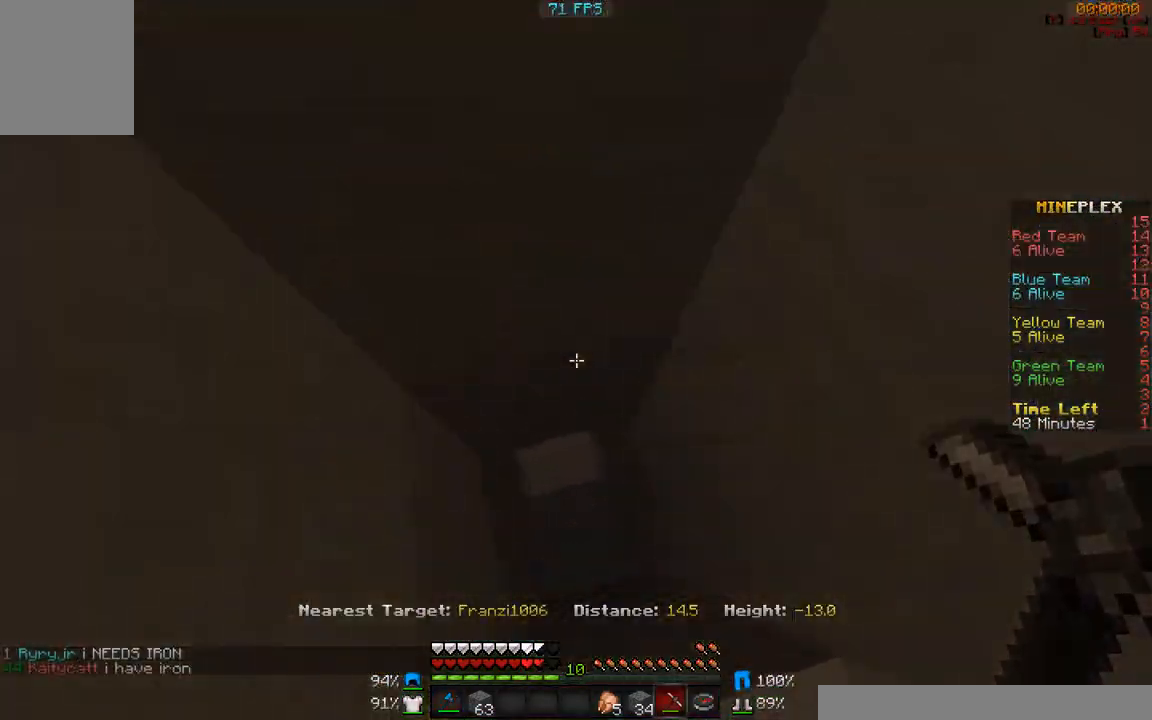
{"keys": ["a", "w"], "mouse": [], "events": [[83, "w", "down"], [200, "w", "up"], [300, "a", "down"], [350, "w", "down"]]}
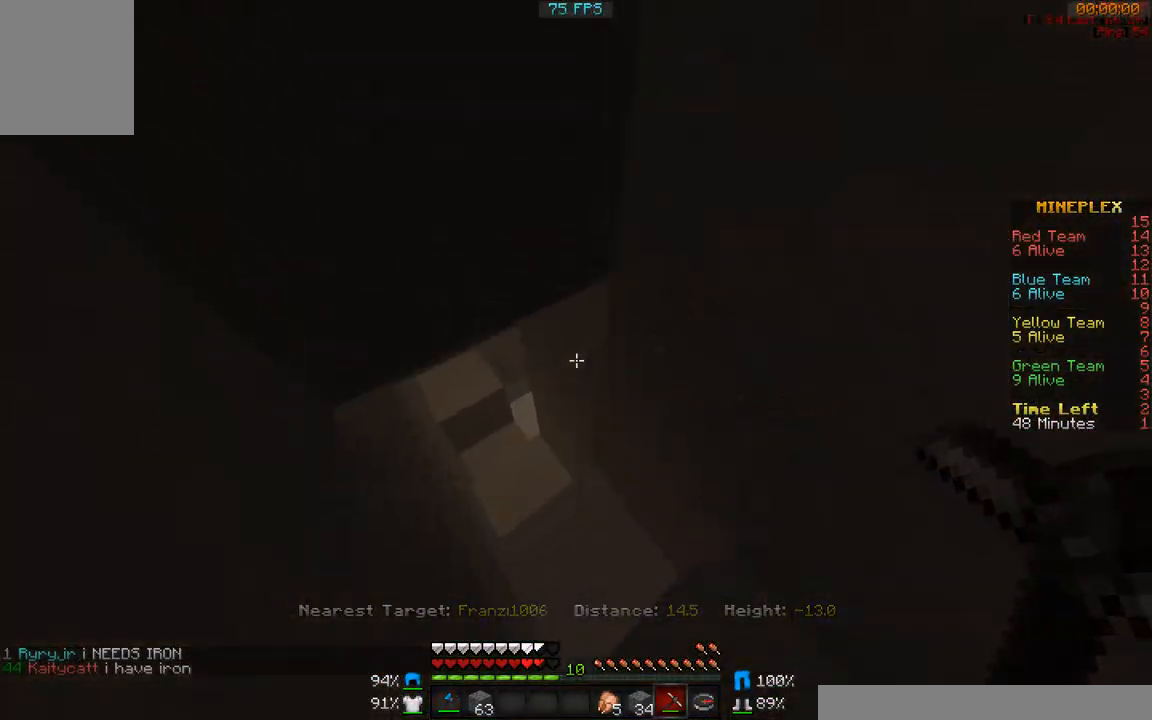
{"keys": ["a", "w"], "mouse": [], "events": []}
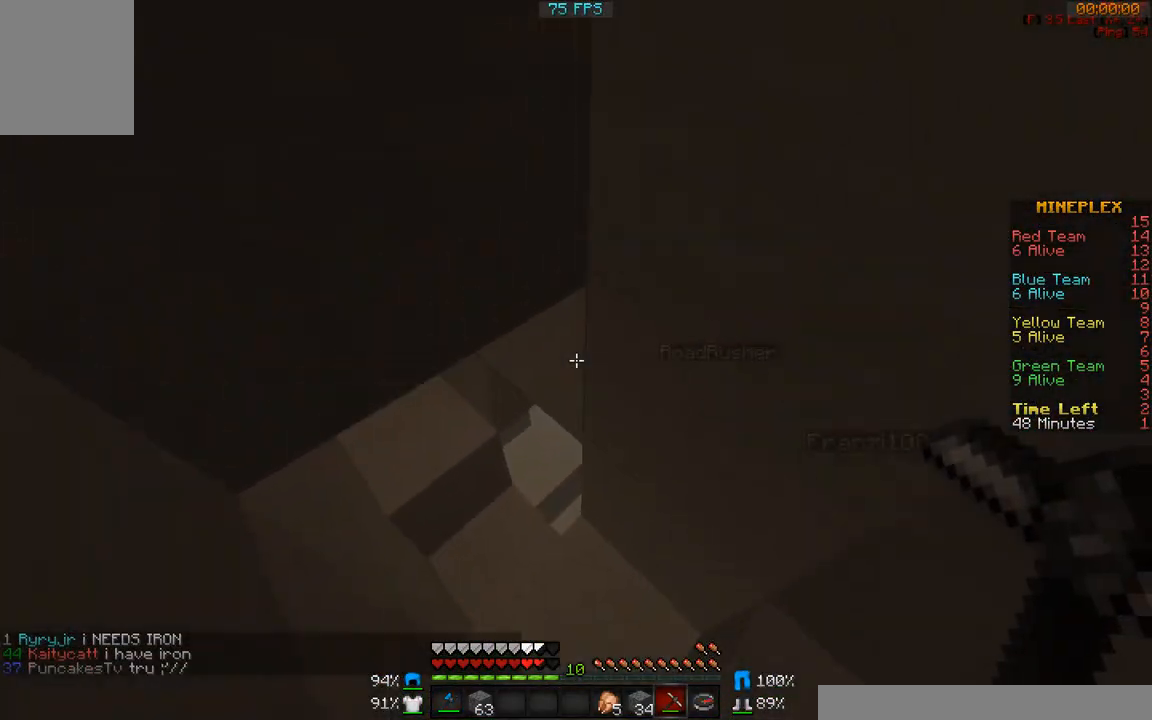
{"keys": ["w"], "mouse": [], "events": [[500, "a", "up"]]}
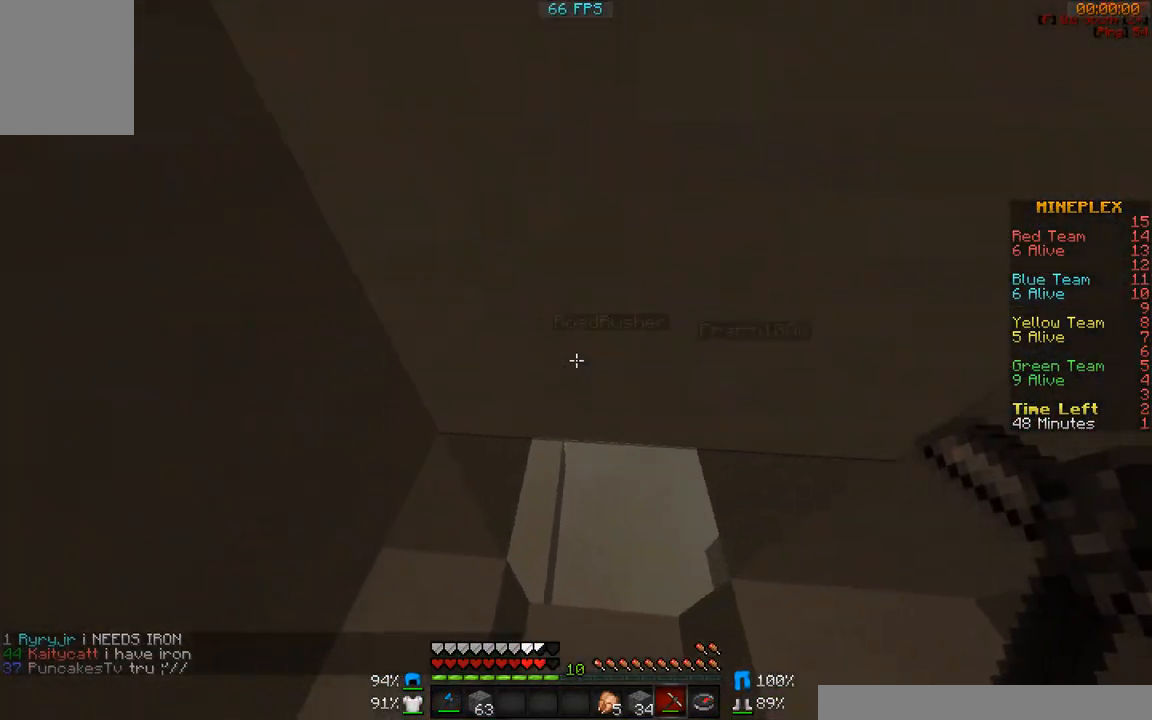
{"keys": ["d", "w"], "mouse": [], "events": [[383, "d", "down"]]}